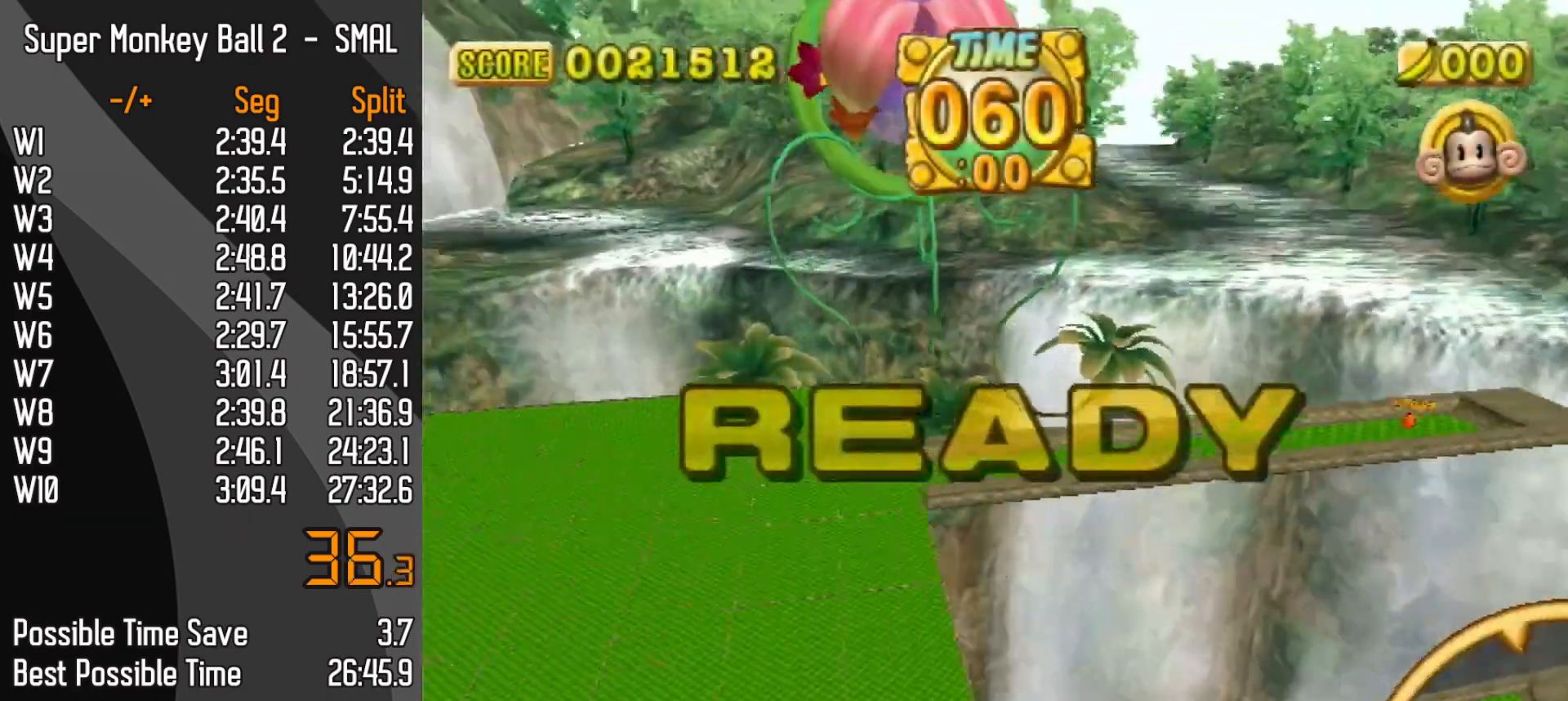
Gameplay with a controller (Nintendo layout); each line is a JSON object with the inputs held at the frame after it. "events" lists button and stick changes between this image and that frame as [ms after this image, input, new state], when the widget could be followed in between. Not read: L3 R3 X Y Z.
{"buttons": [], "left_stick": "up-right", "events": [[100, "left_stick", "up-right"]]}
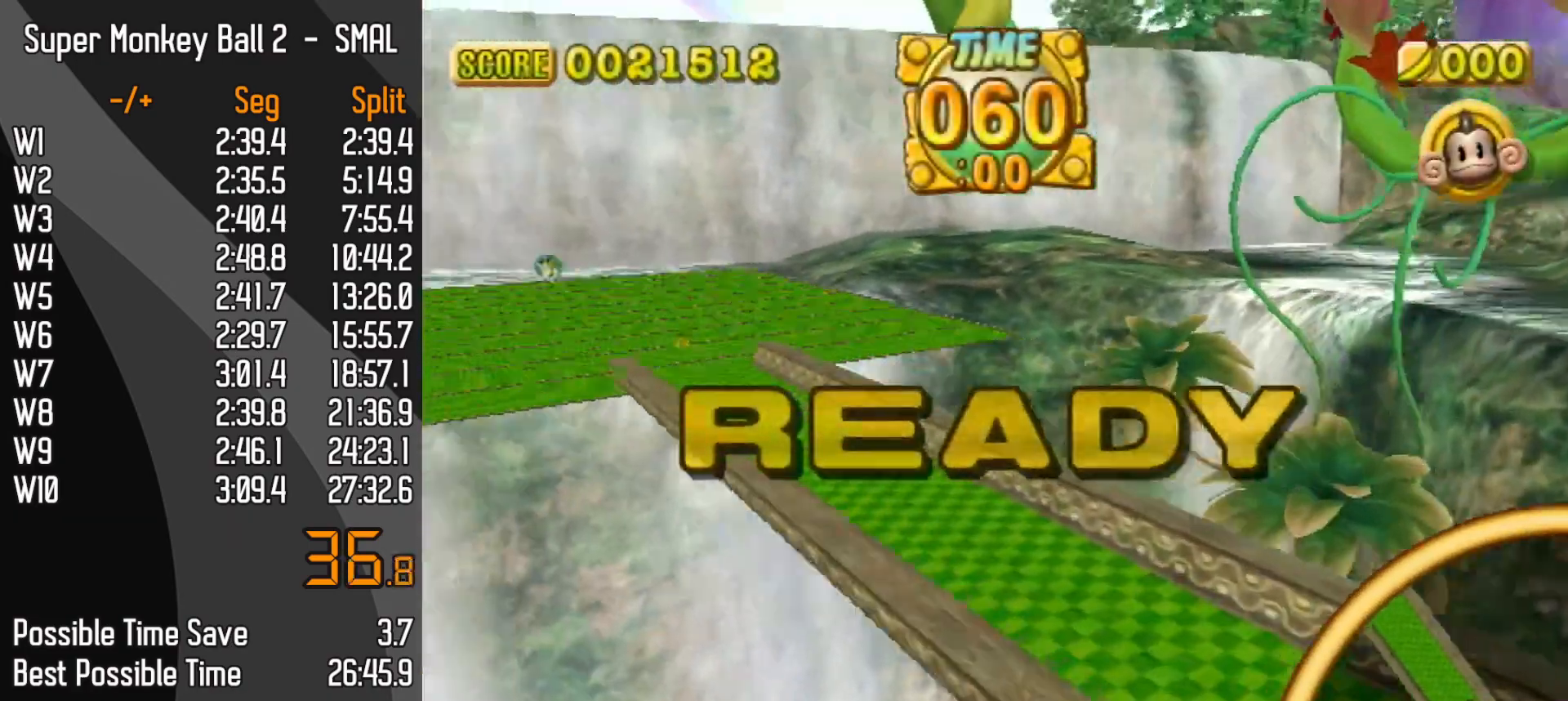
{"buttons": [], "left_stick": "up-right", "events": []}
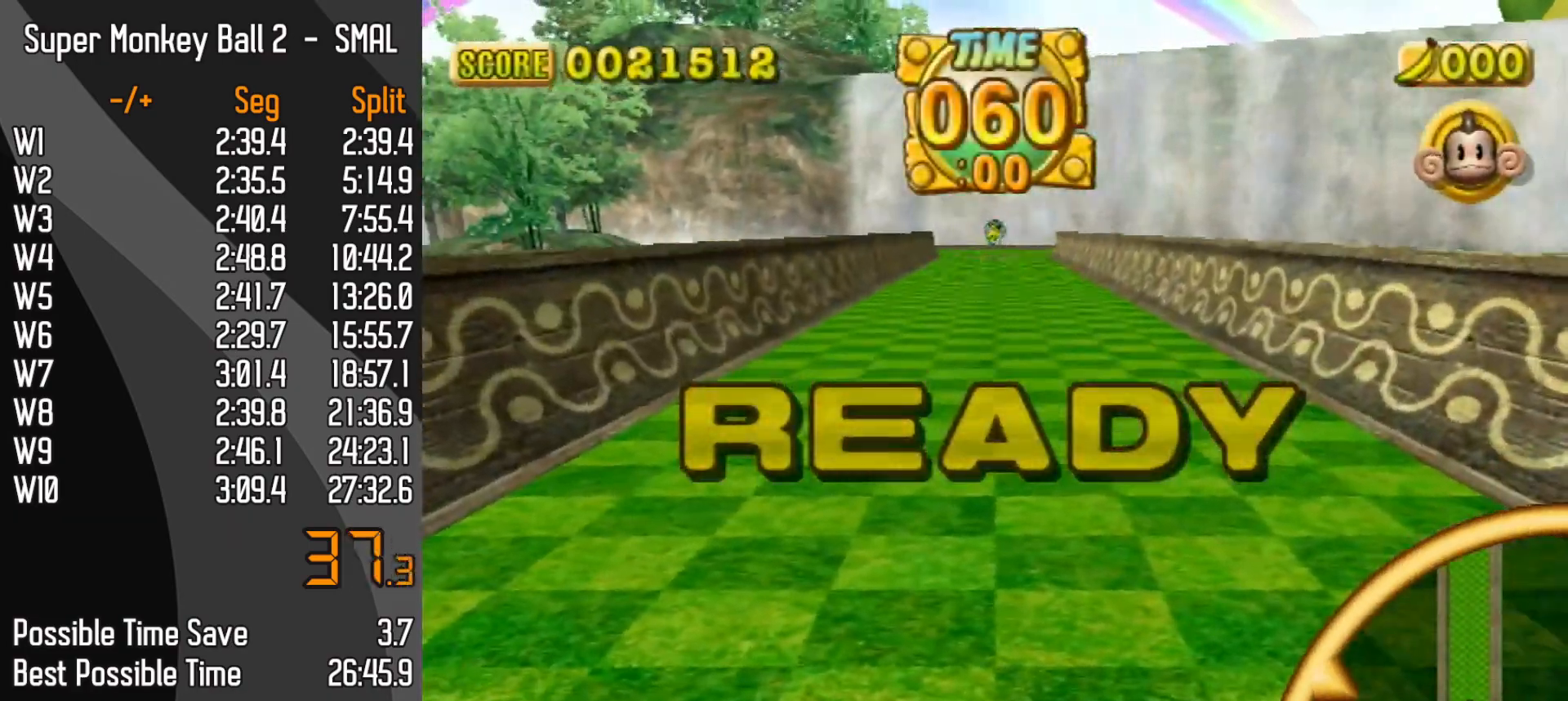
{"buttons": [], "left_stick": "up-right", "events": []}
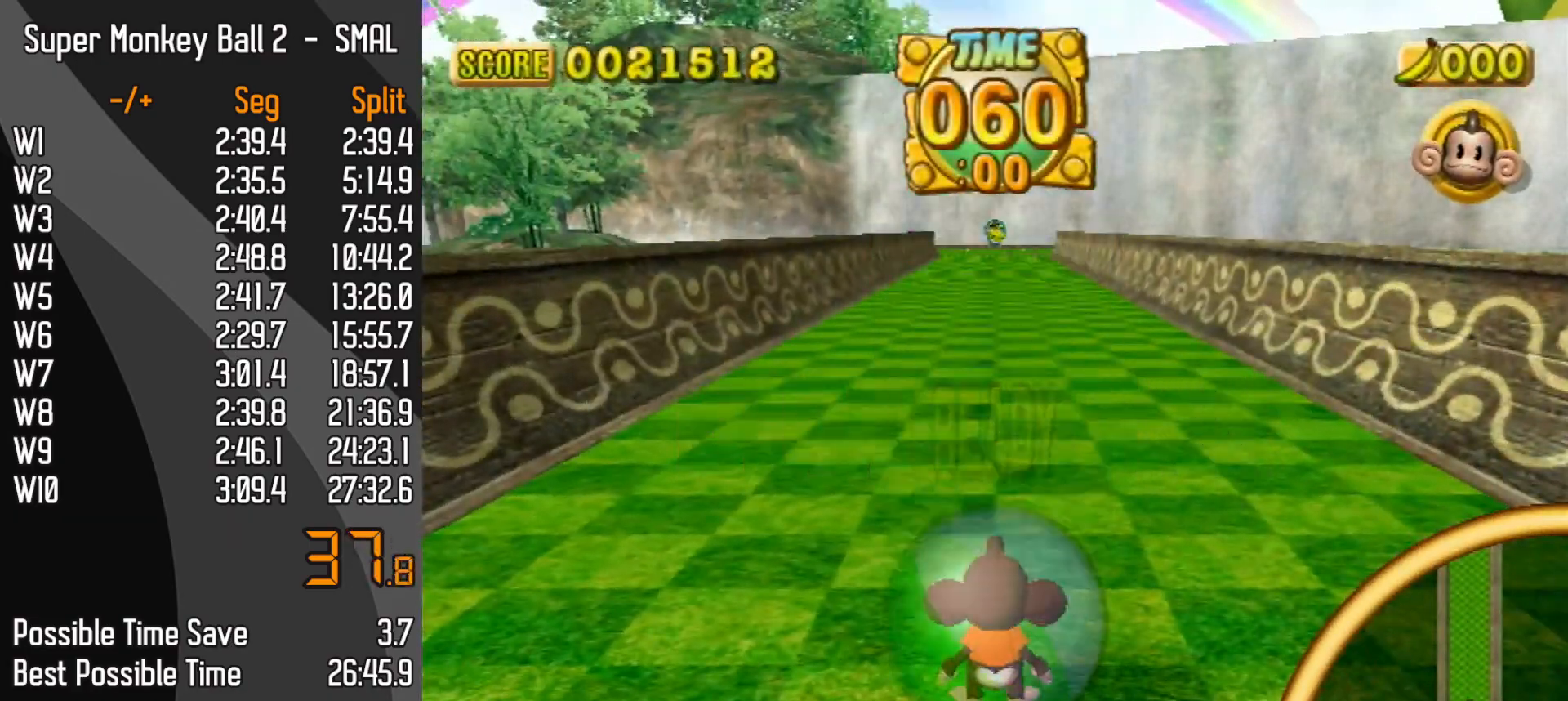
{"buttons": ["START"], "left_stick": "up-right", "events": [[467, "START", "down"]]}
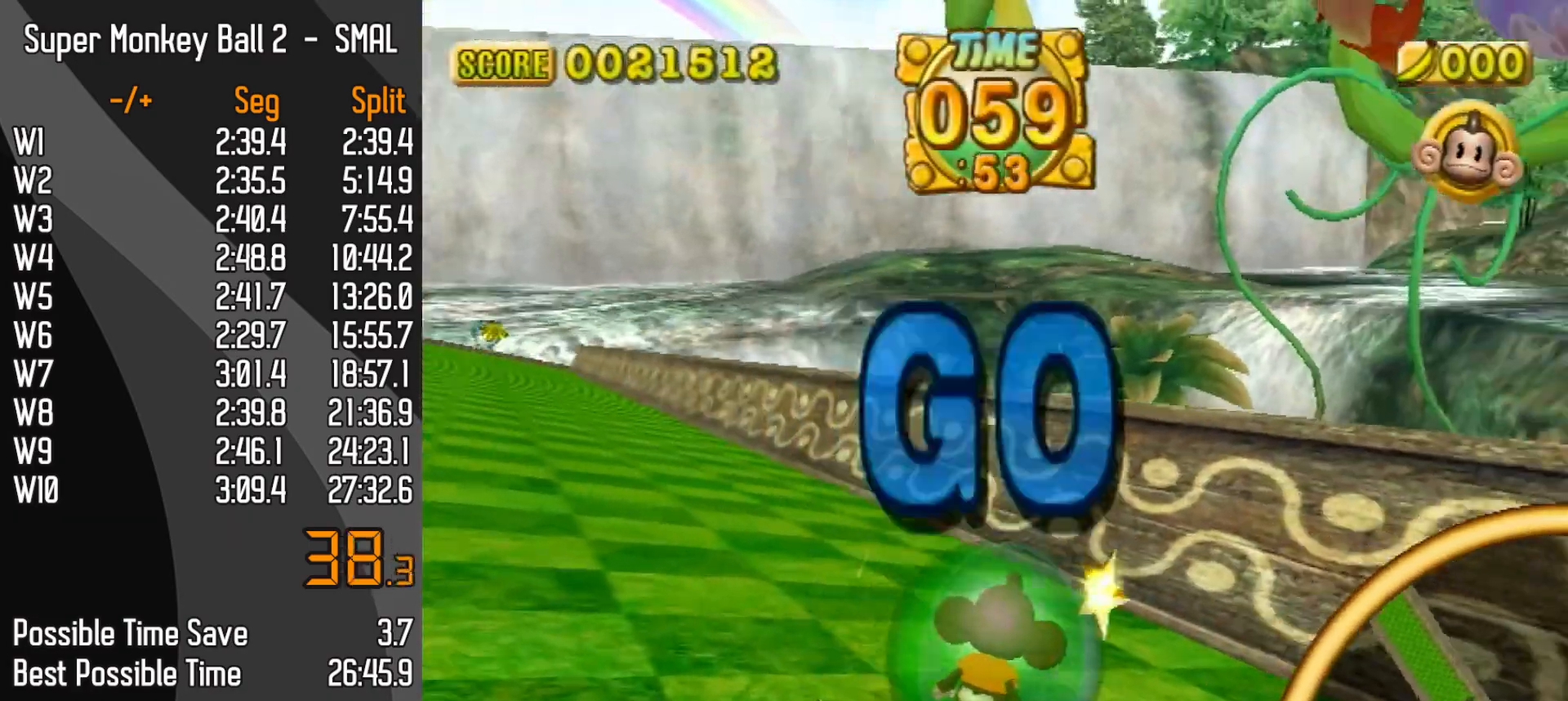
{"buttons": [], "left_stick": "up-left", "events": [[83, "START", "up"], [117, "left_stick", "up-left"], [150, "START", "down"], [200, "START", "up"]]}
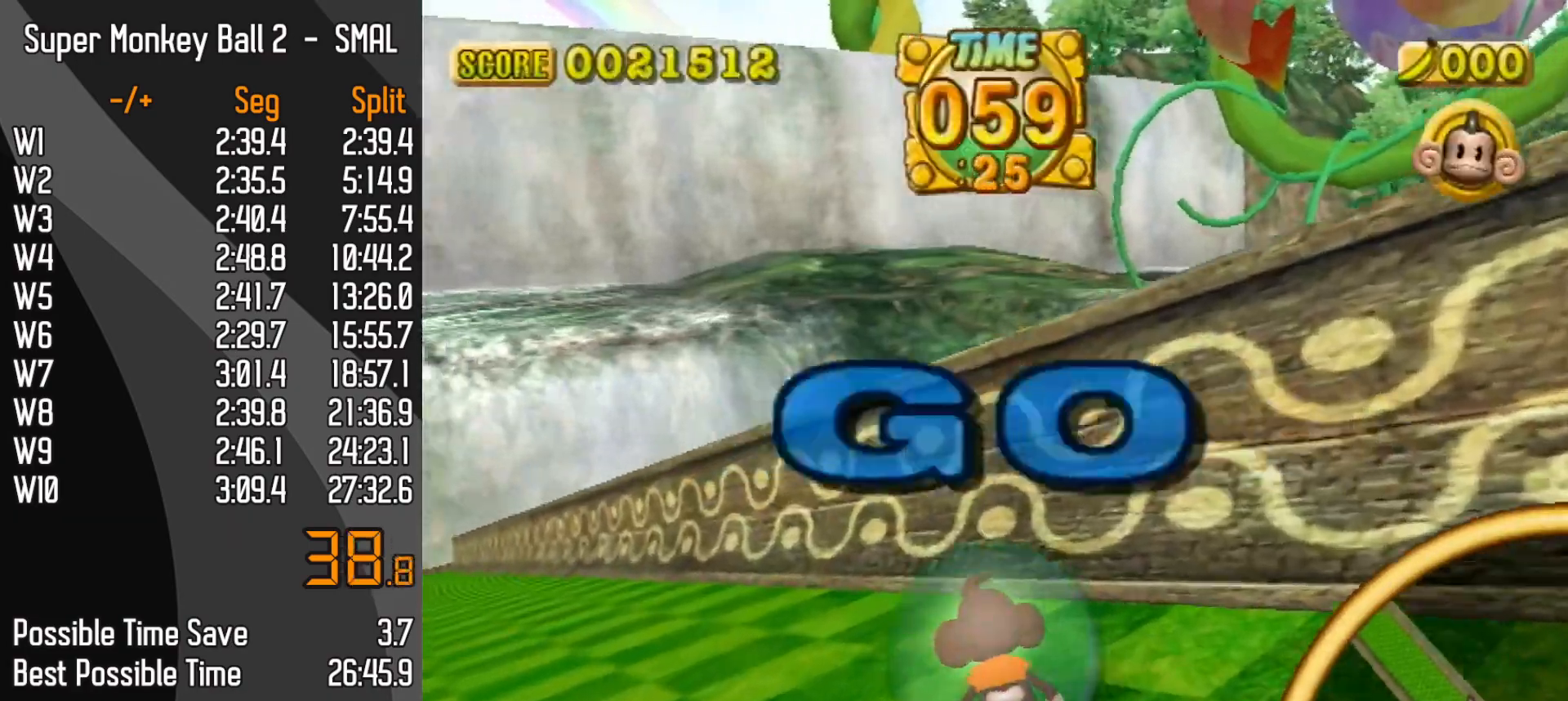
{"buttons": [], "left_stick": "up-left", "events": []}
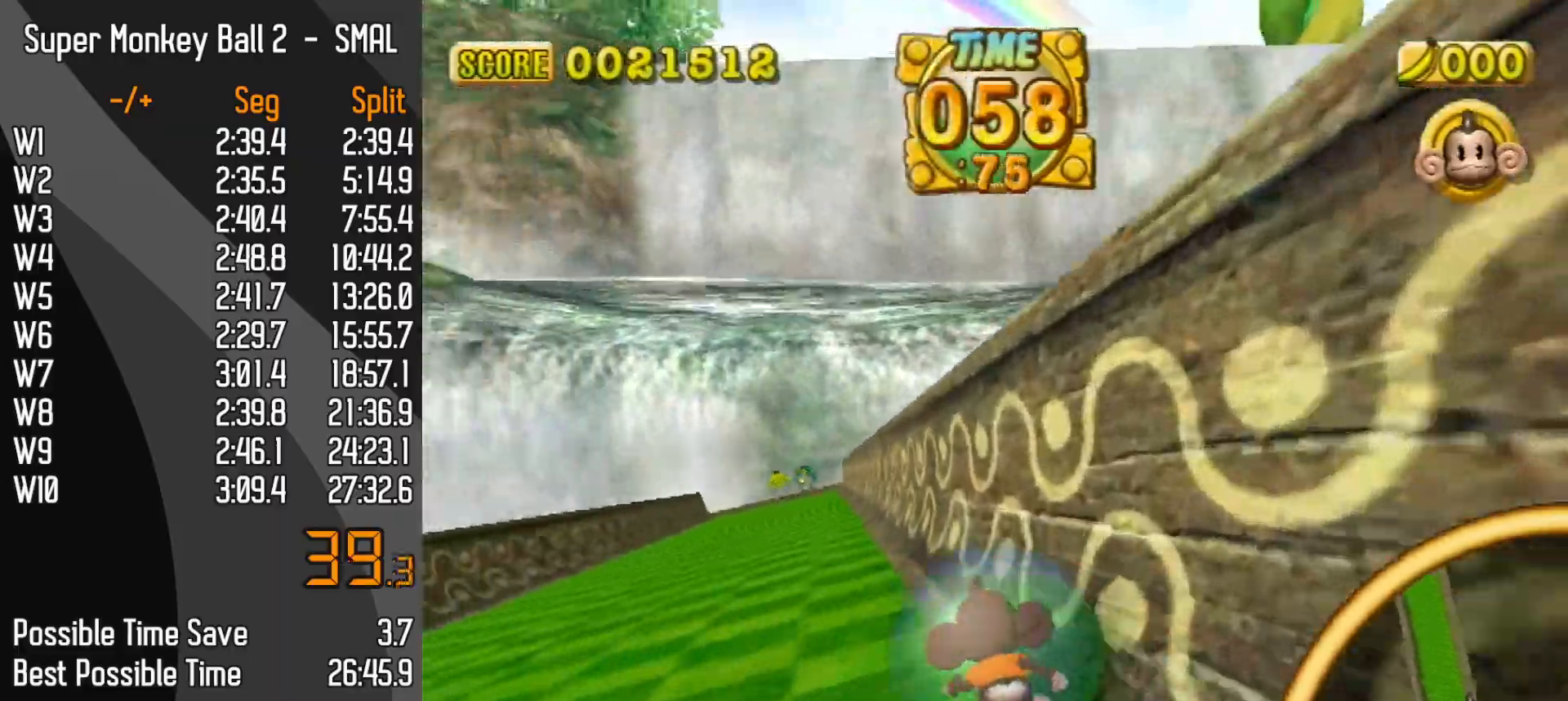
{"buttons": [], "left_stick": "up-left", "events": []}
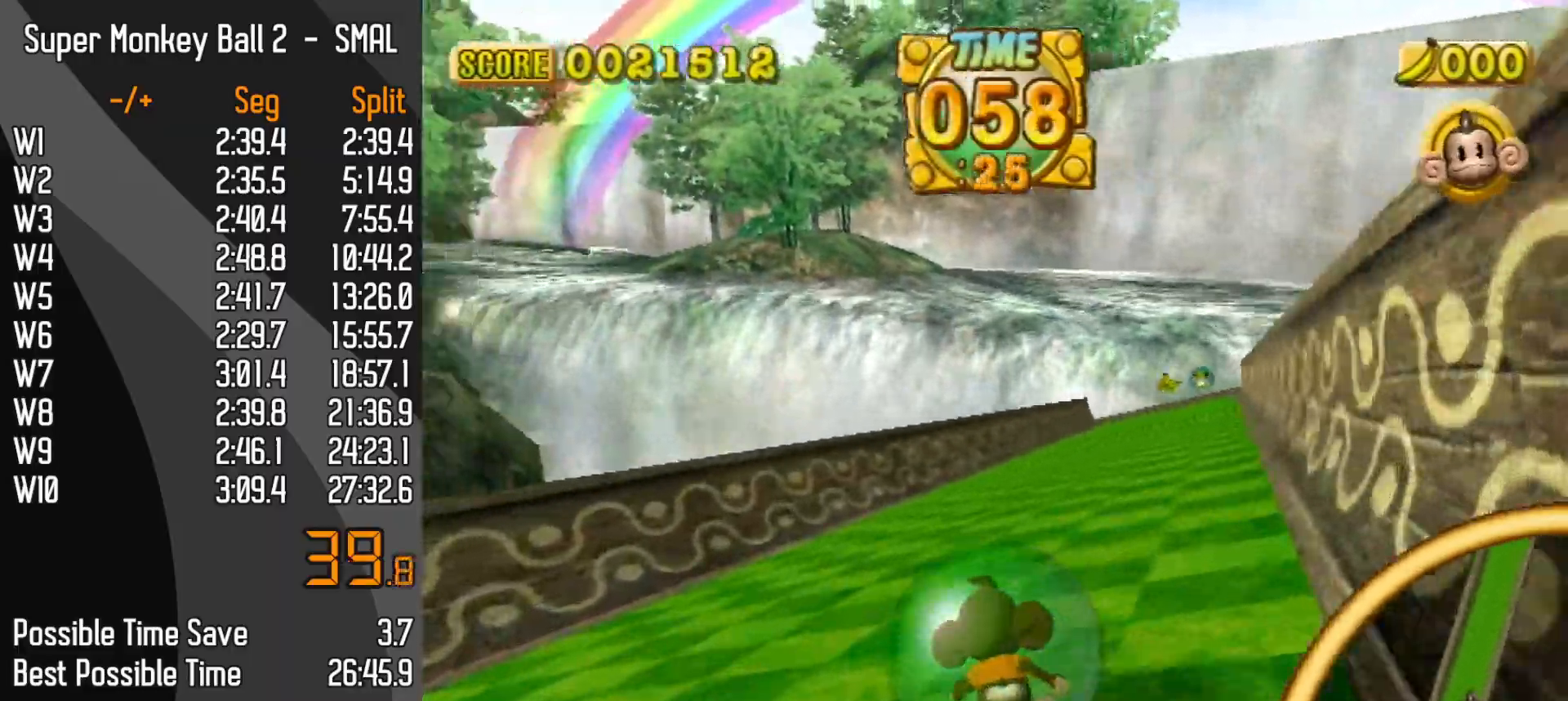
{"buttons": [], "left_stick": "up-left", "events": []}
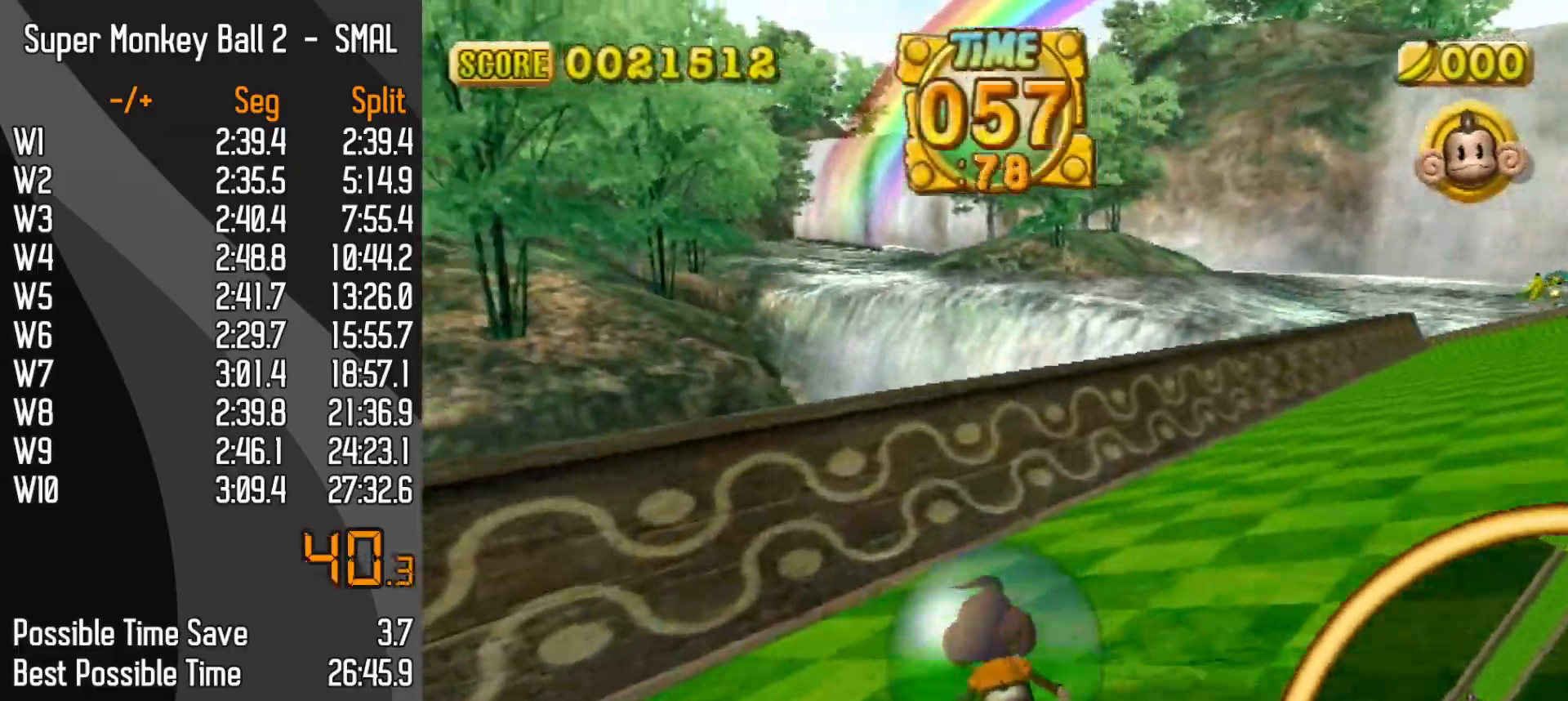
{"buttons": [], "left_stick": "up-right", "events": [[150, "left_stick", "up-right"]]}
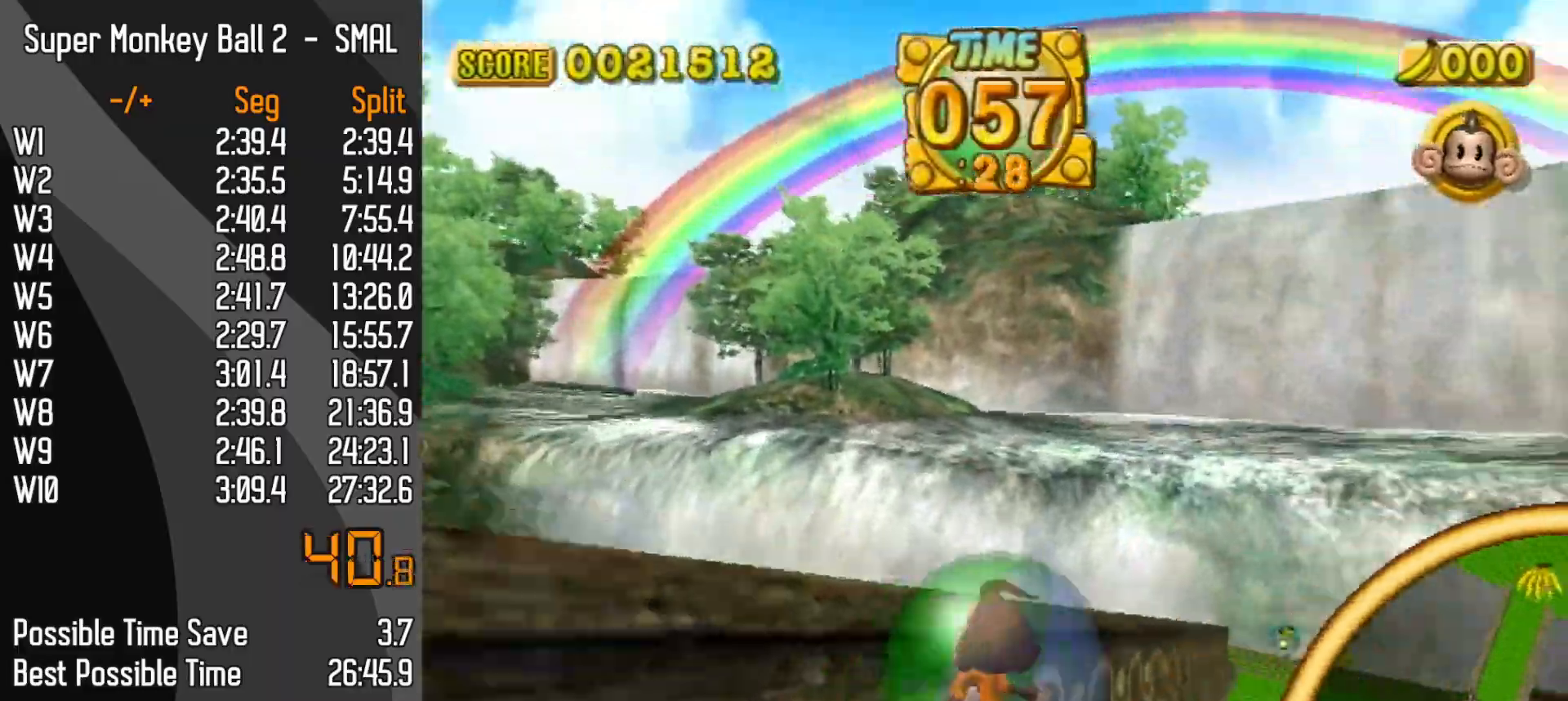
{"buttons": [], "left_stick": "up-right", "events": []}
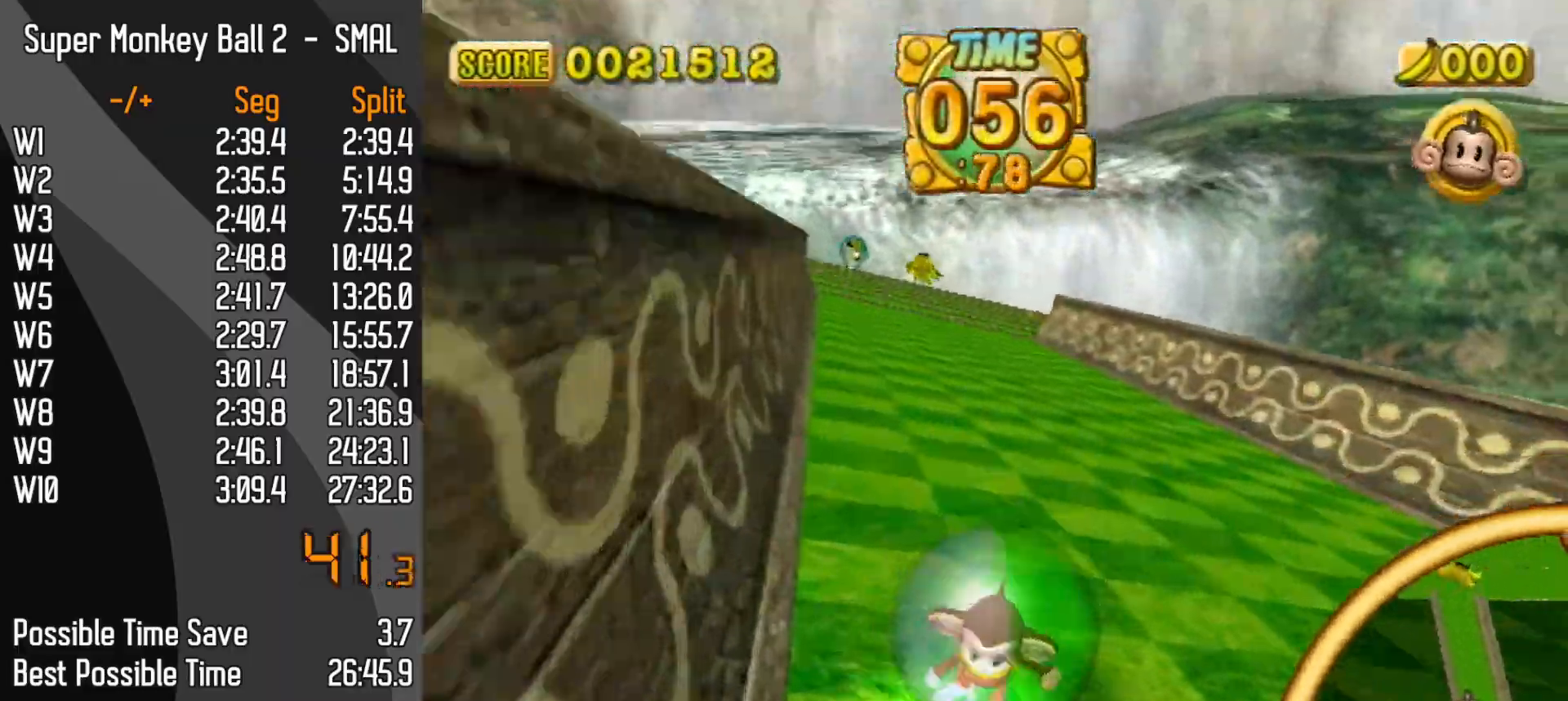
{"buttons": [], "left_stick": "up-right", "events": []}
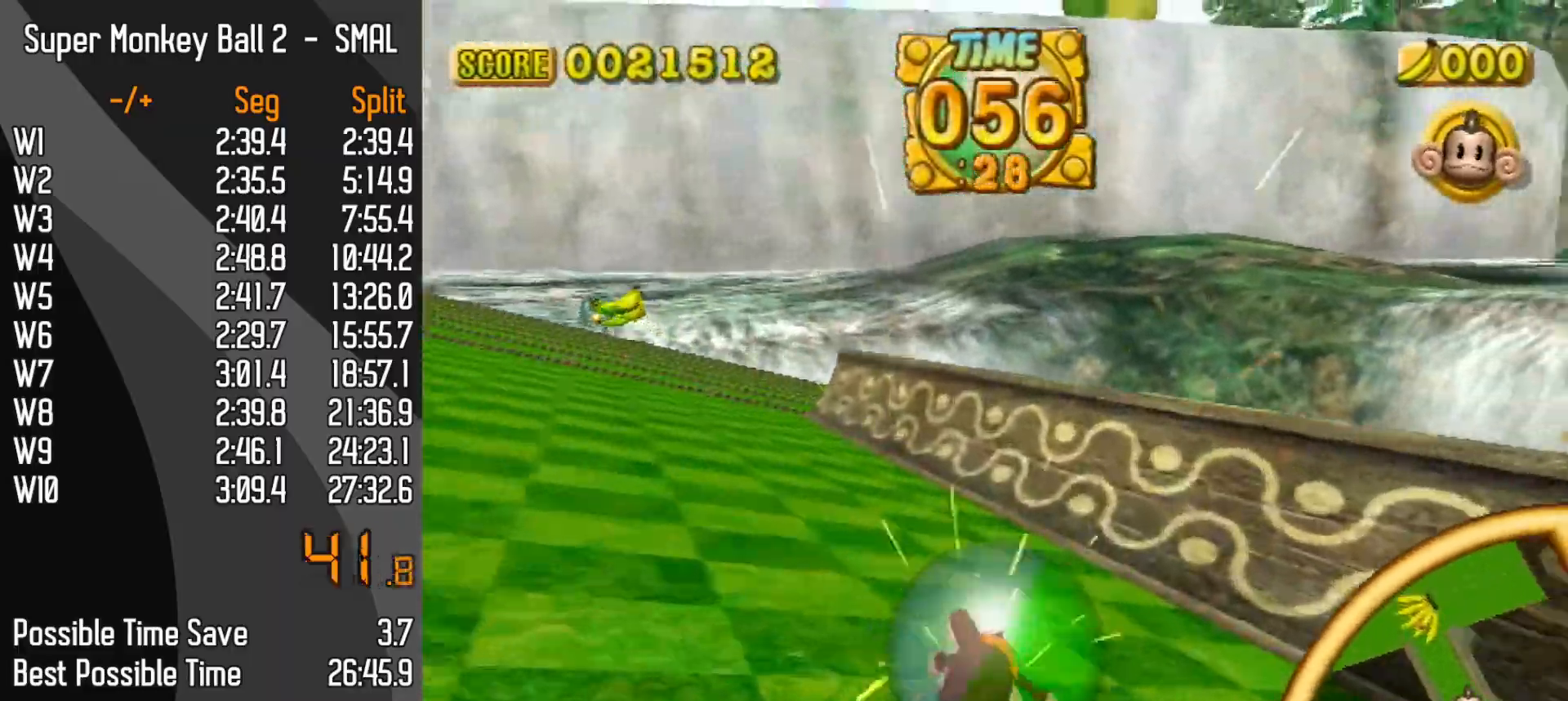
{"buttons": [], "left_stick": "up-left", "events": [[117, "left_stick", "up-left"]]}
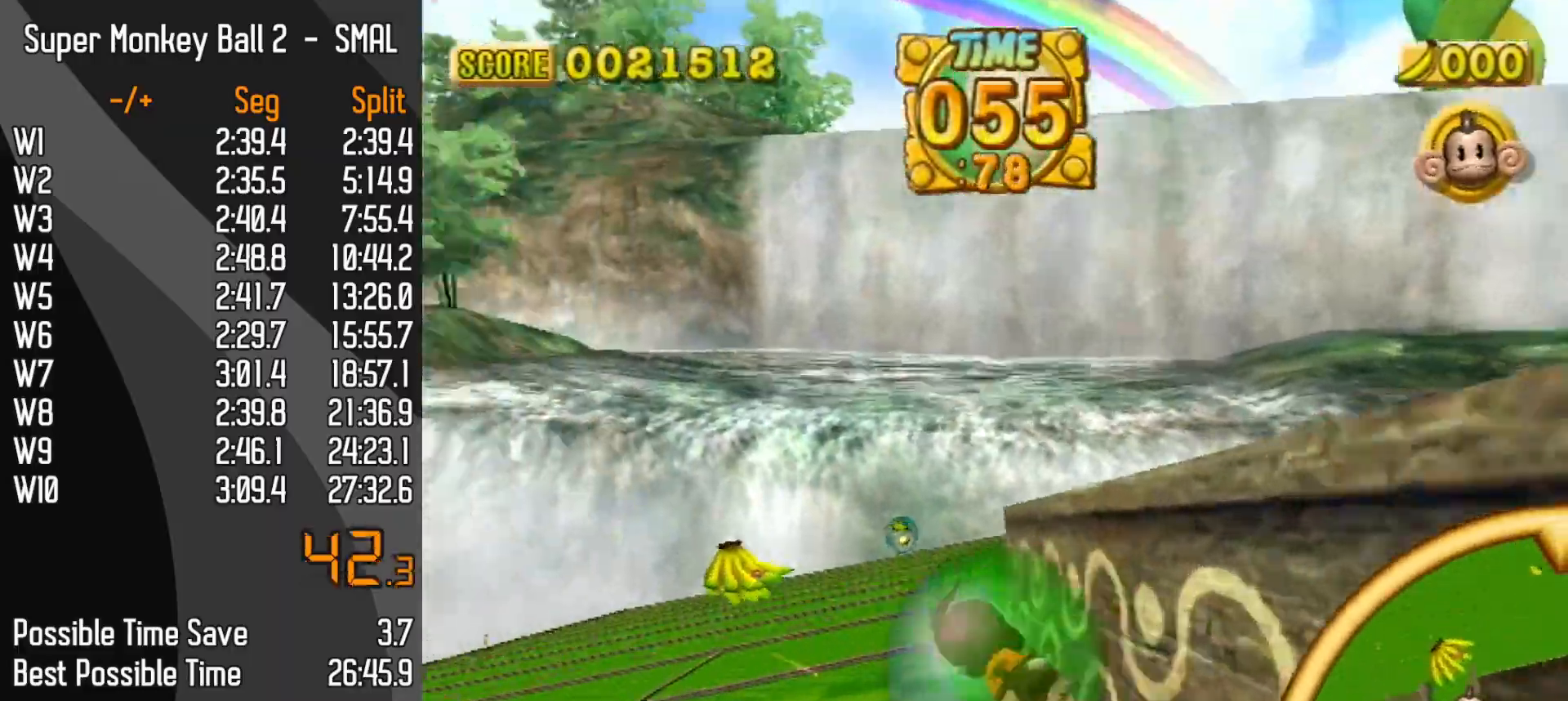
{"buttons": [], "left_stick": "up-right", "events": [[67, "left_stick", "up-right"]]}
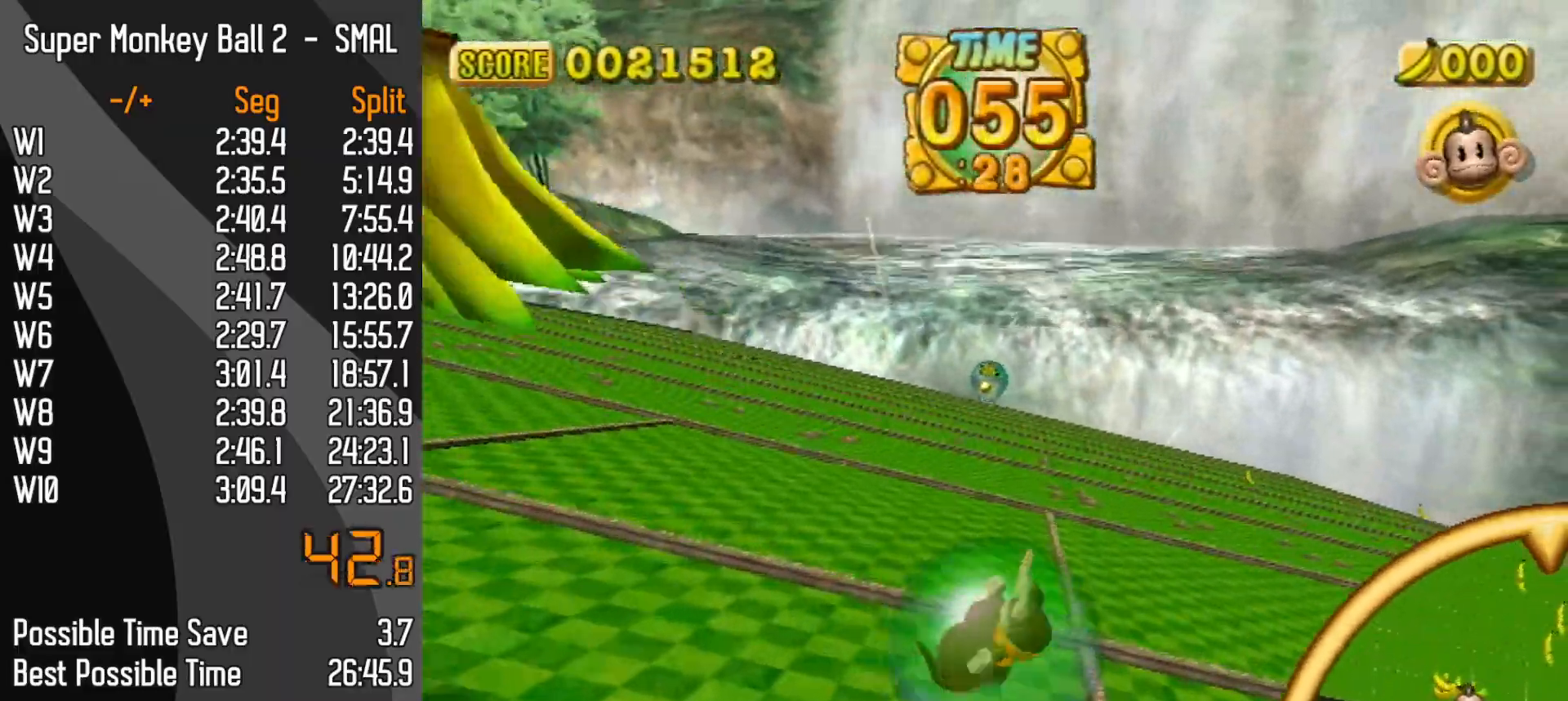
{"buttons": [], "left_stick": "up-left", "events": [[300, "left_stick", "up-left"]]}
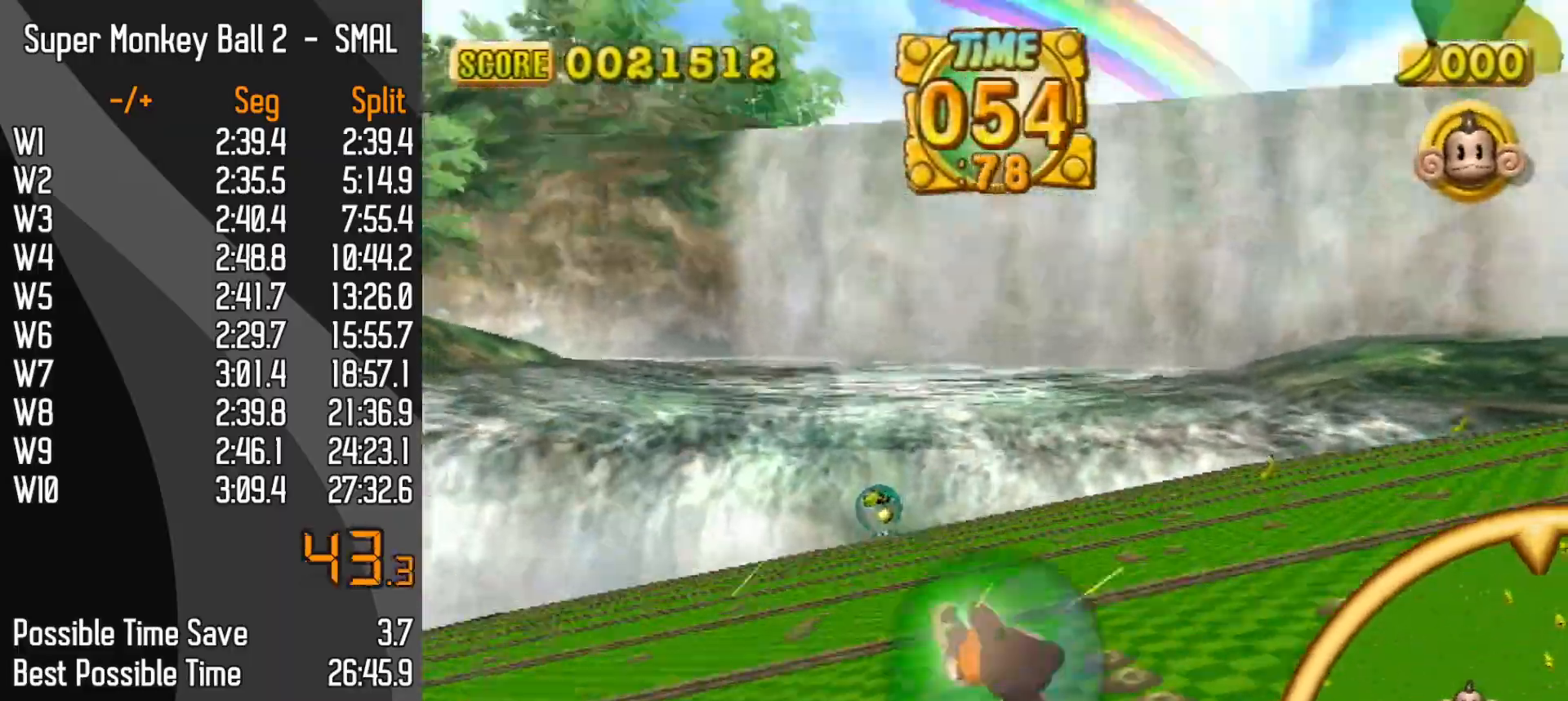
{"buttons": [], "left_stick": "up-right", "events": [[500, "left_stick", "up-right"]]}
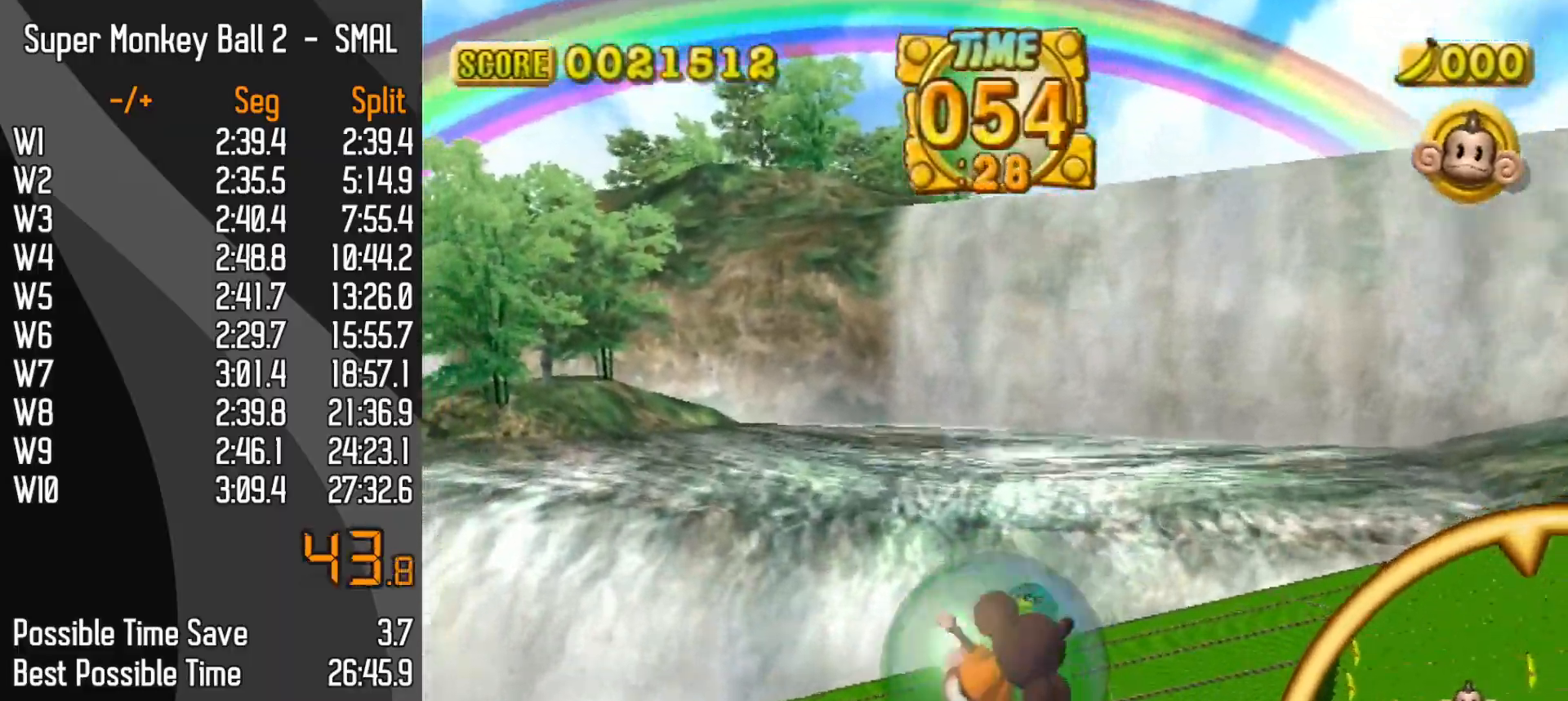
{"buttons": [], "left_stick": "up-right", "events": []}
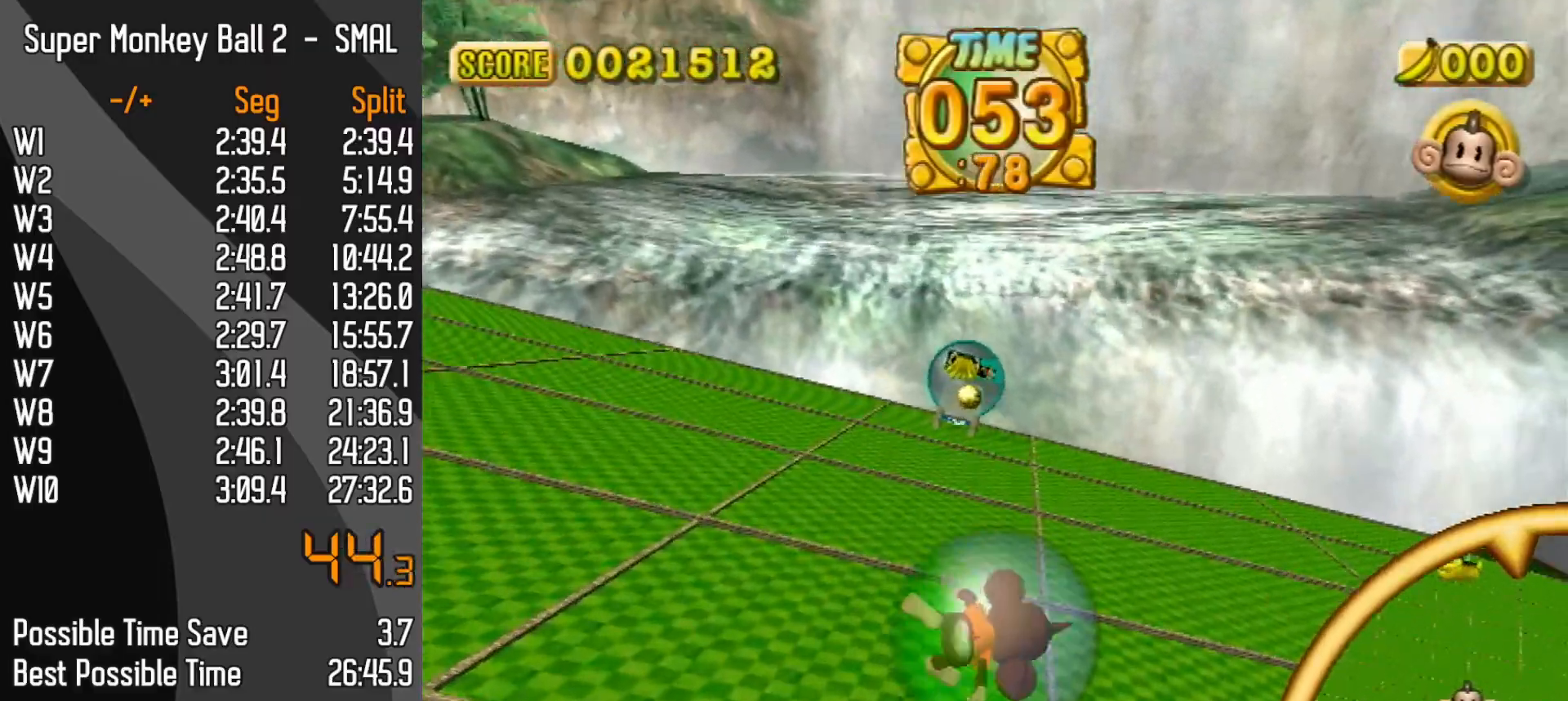
{"buttons": [], "left_stick": "up-left", "events": [[33, "left_stick", "up-left"]]}
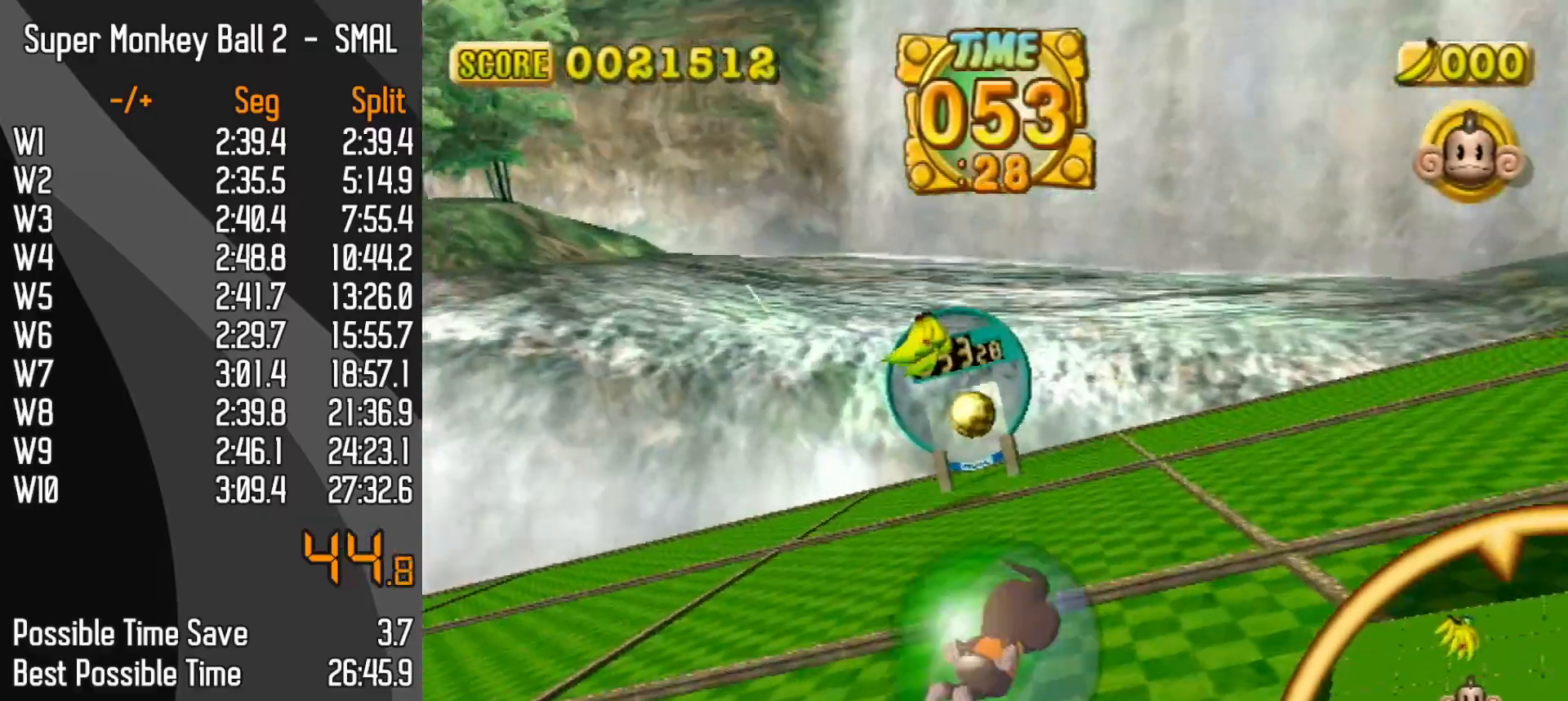
{"buttons": [], "left_stick": "up-right", "events": [[117, "left_stick", "up-right"], [417, "START", "down"], [500, "START", "up"]]}
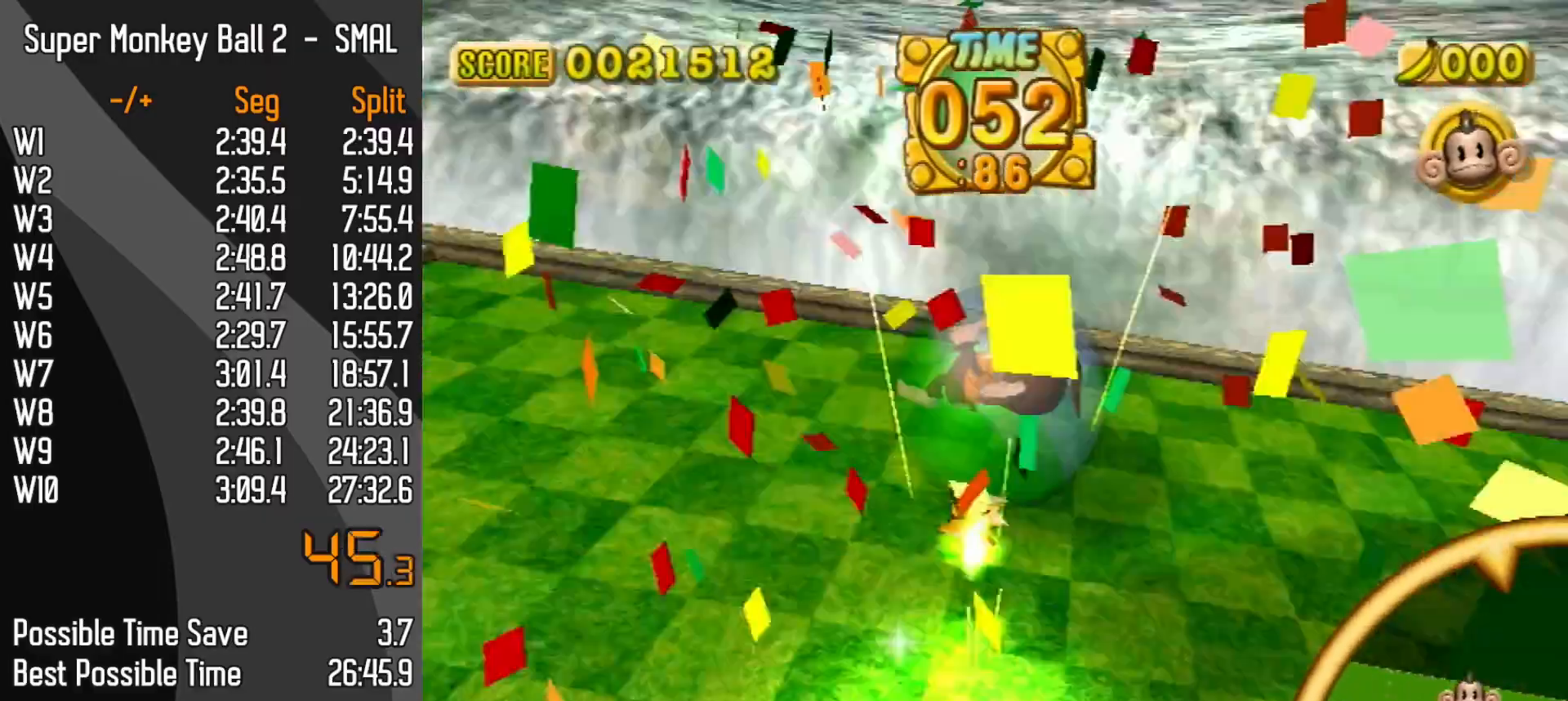
{"buttons": [], "left_stick": "center", "events": [[183, "left_stick", "center"]]}
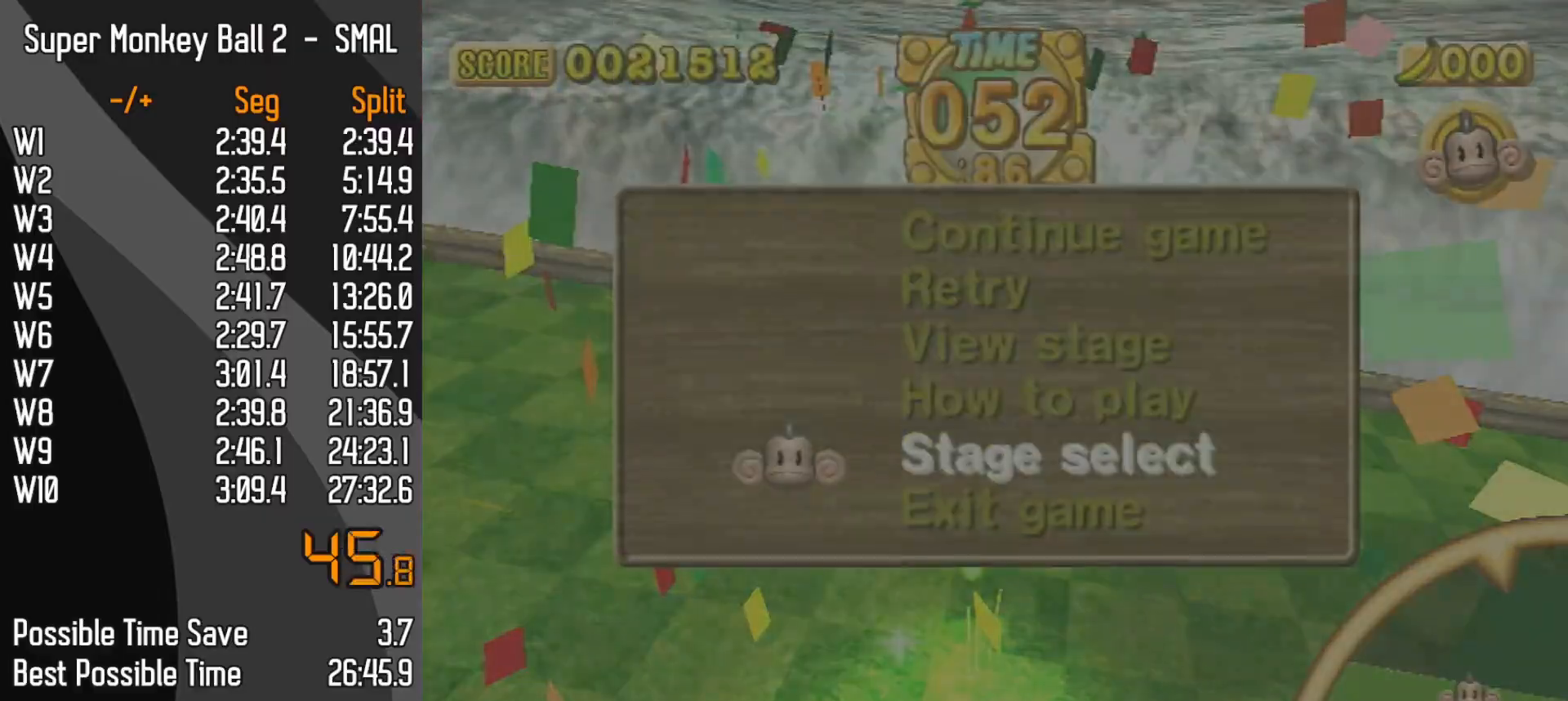
{"buttons": [], "left_stick": "center", "events": []}
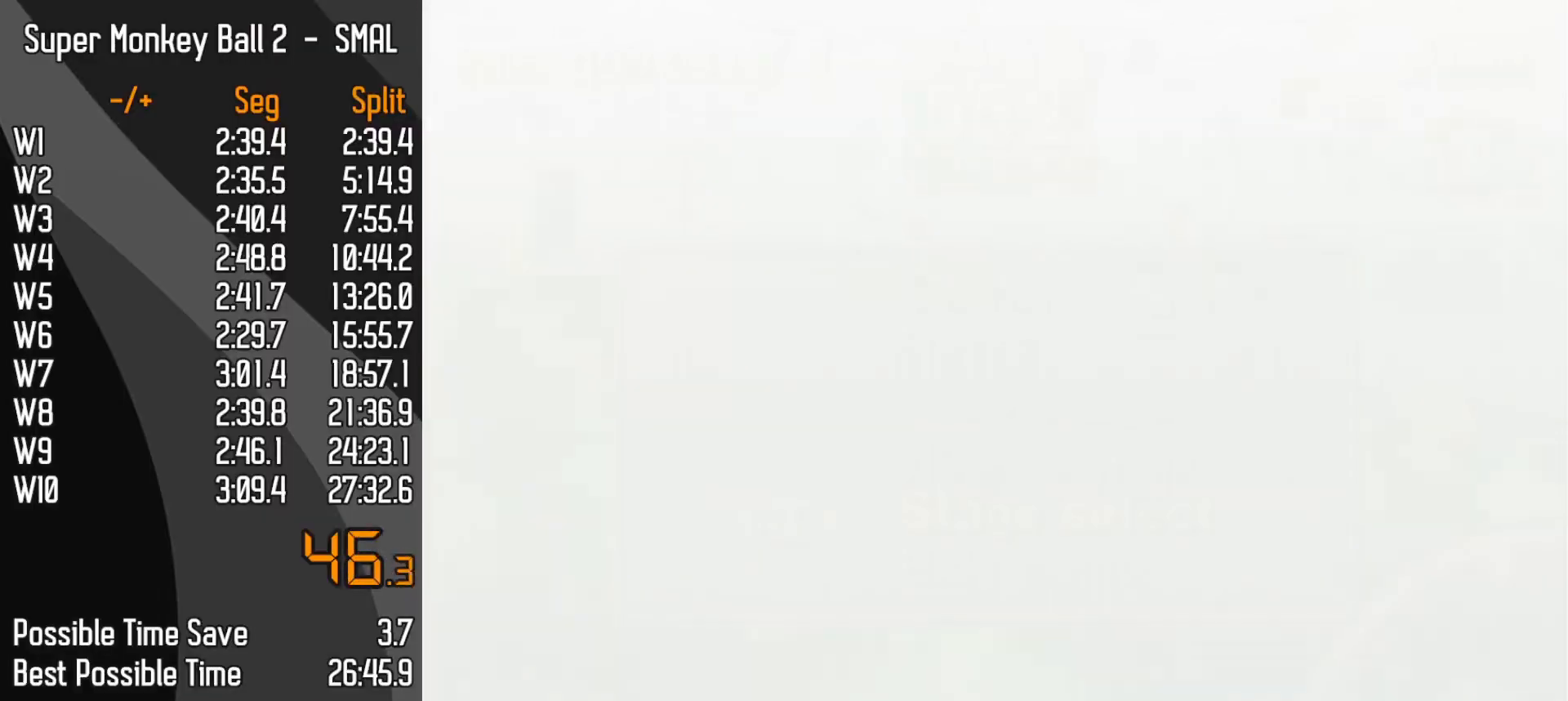
{"buttons": [], "left_stick": "center", "events": []}
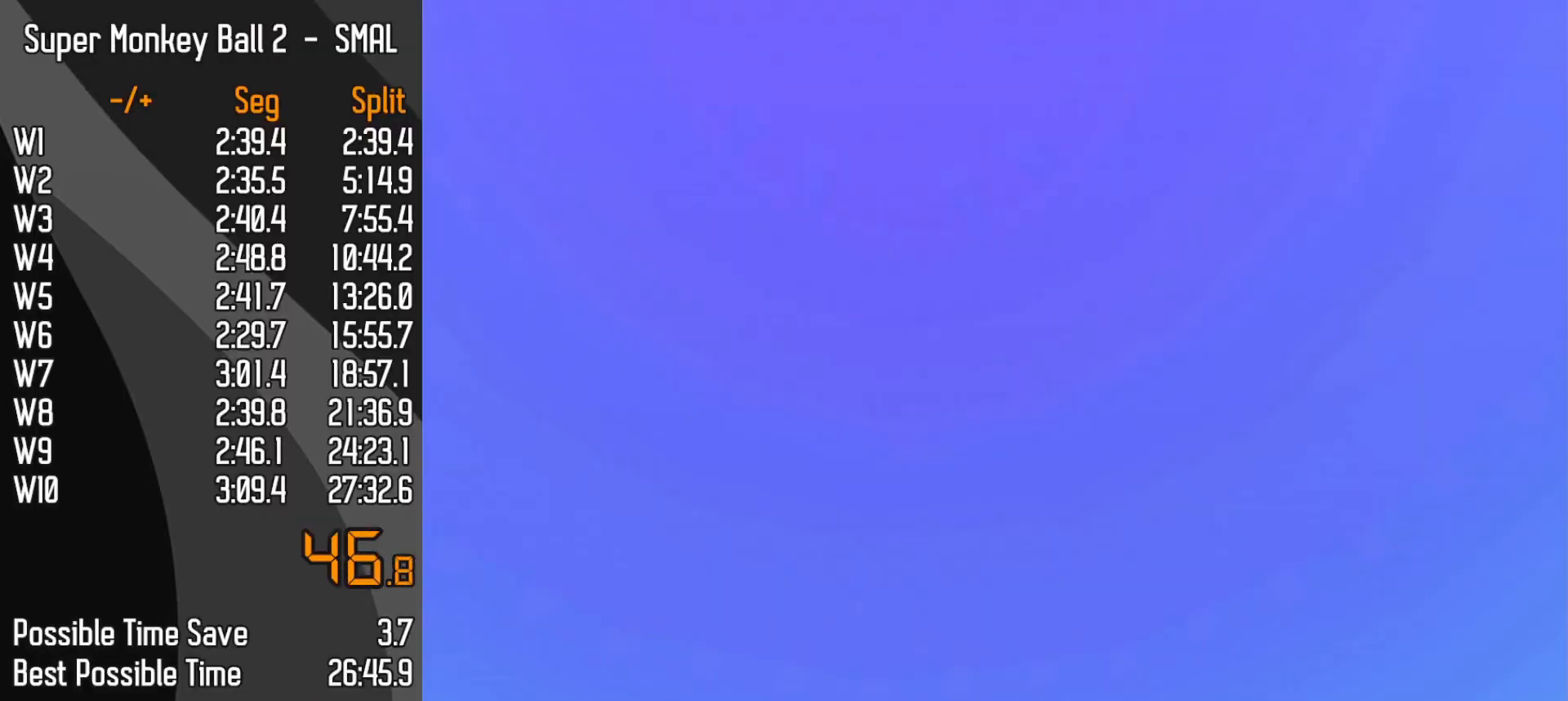
{"buttons": ["A"], "left_stick": "center"}
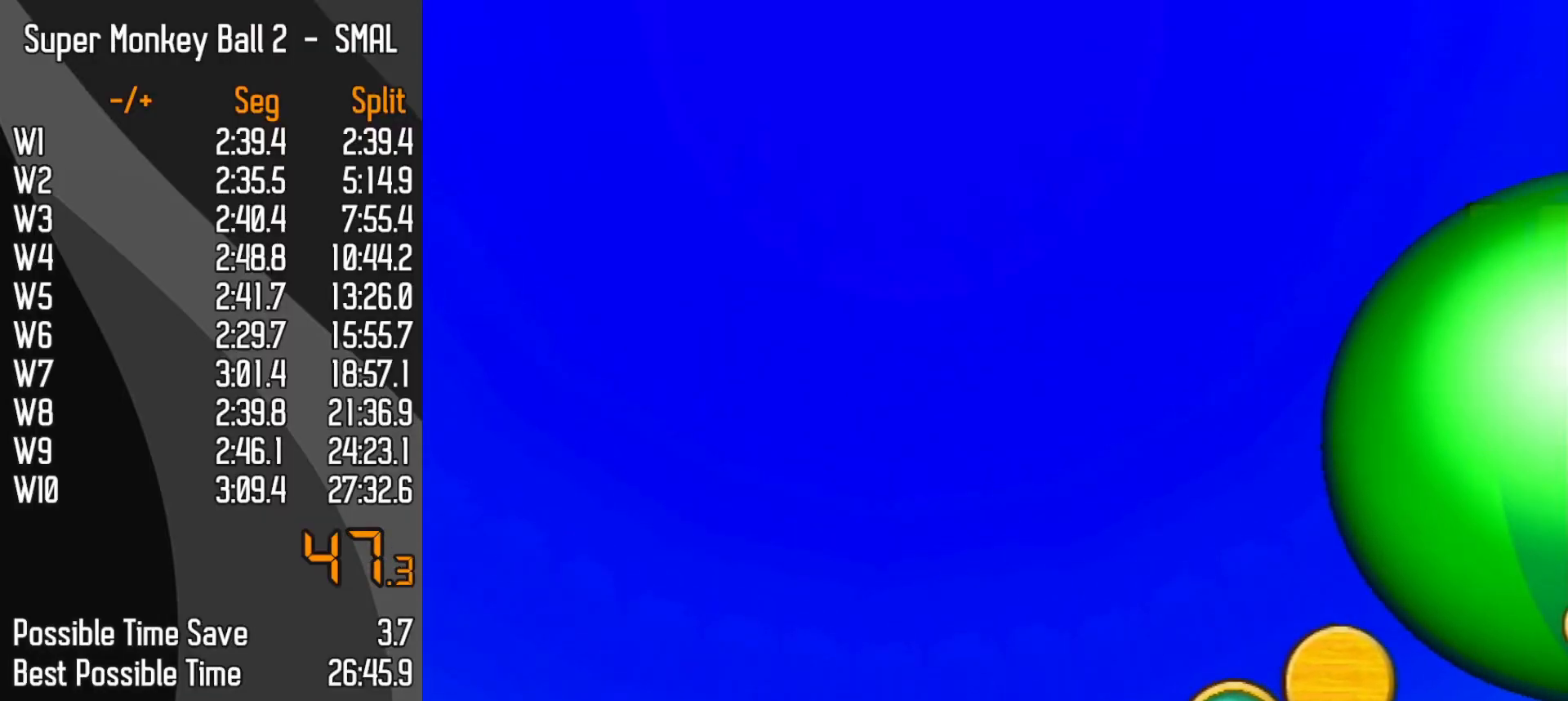
{"buttons": [], "left_stick": "center"}
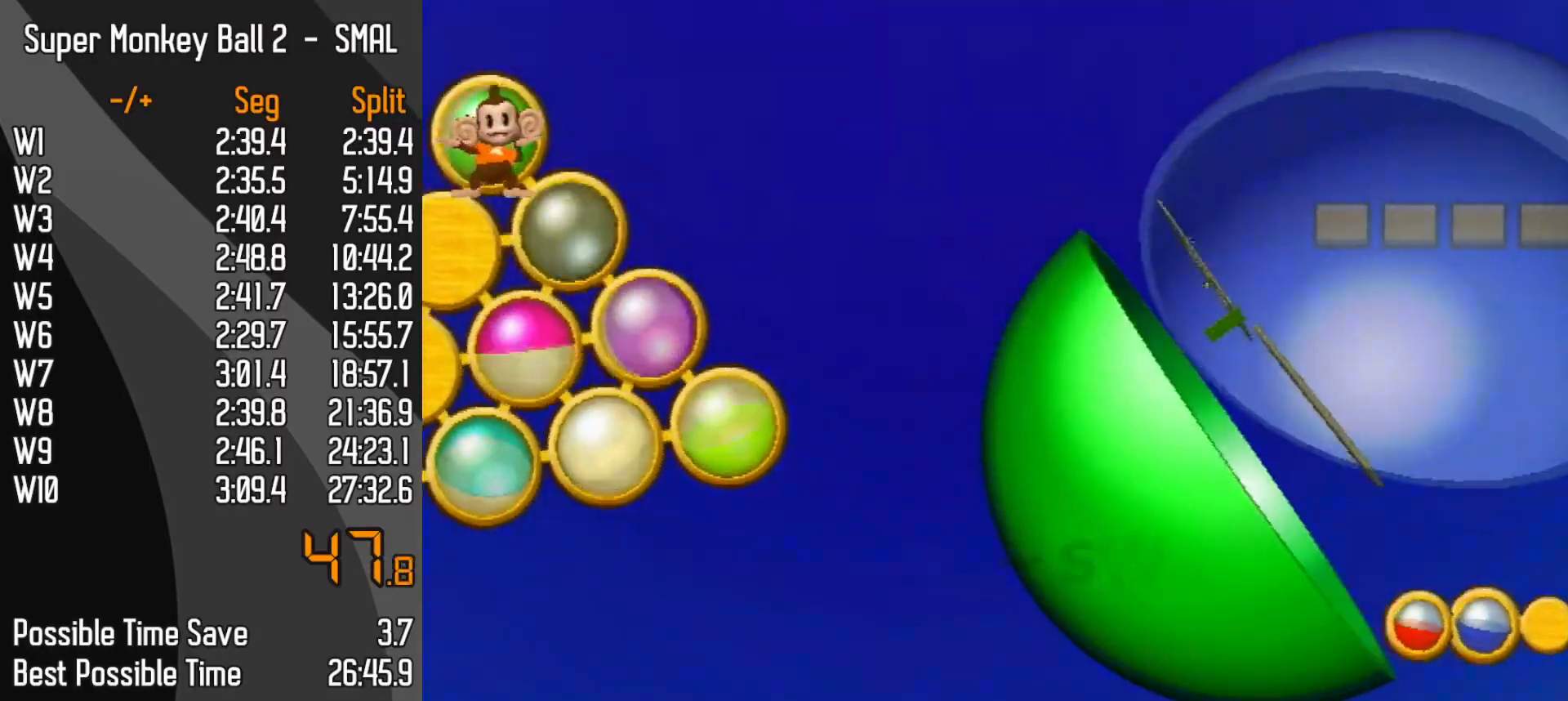
{"buttons": [], "left_stick": "center", "events": []}
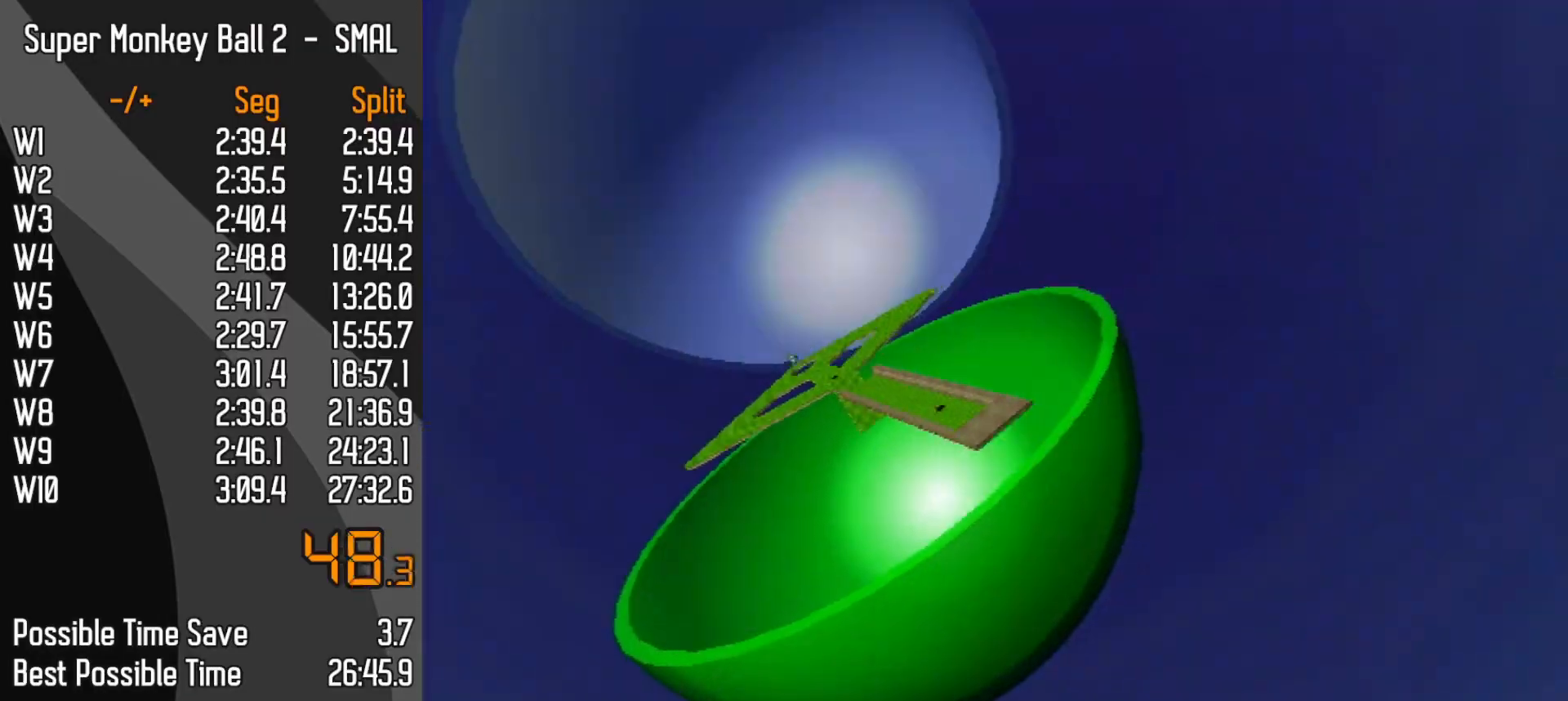
{"buttons": ["DPAD_DOWN"], "left_stick": "center", "events": [[400, "DPAD_DOWN", "down"]]}
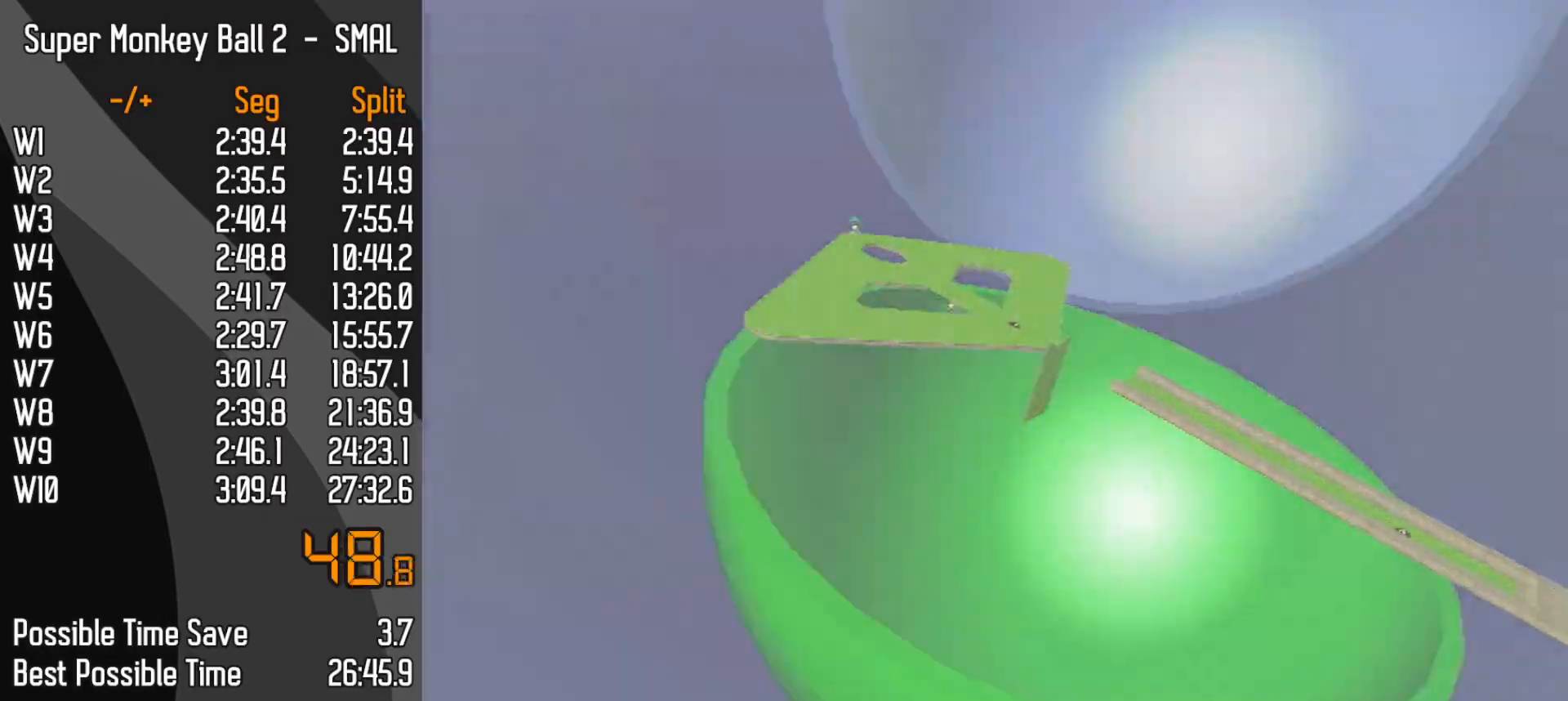
{"buttons": [], "left_stick": "center", "events": [[450, "DPAD_DOWN", "up"]]}
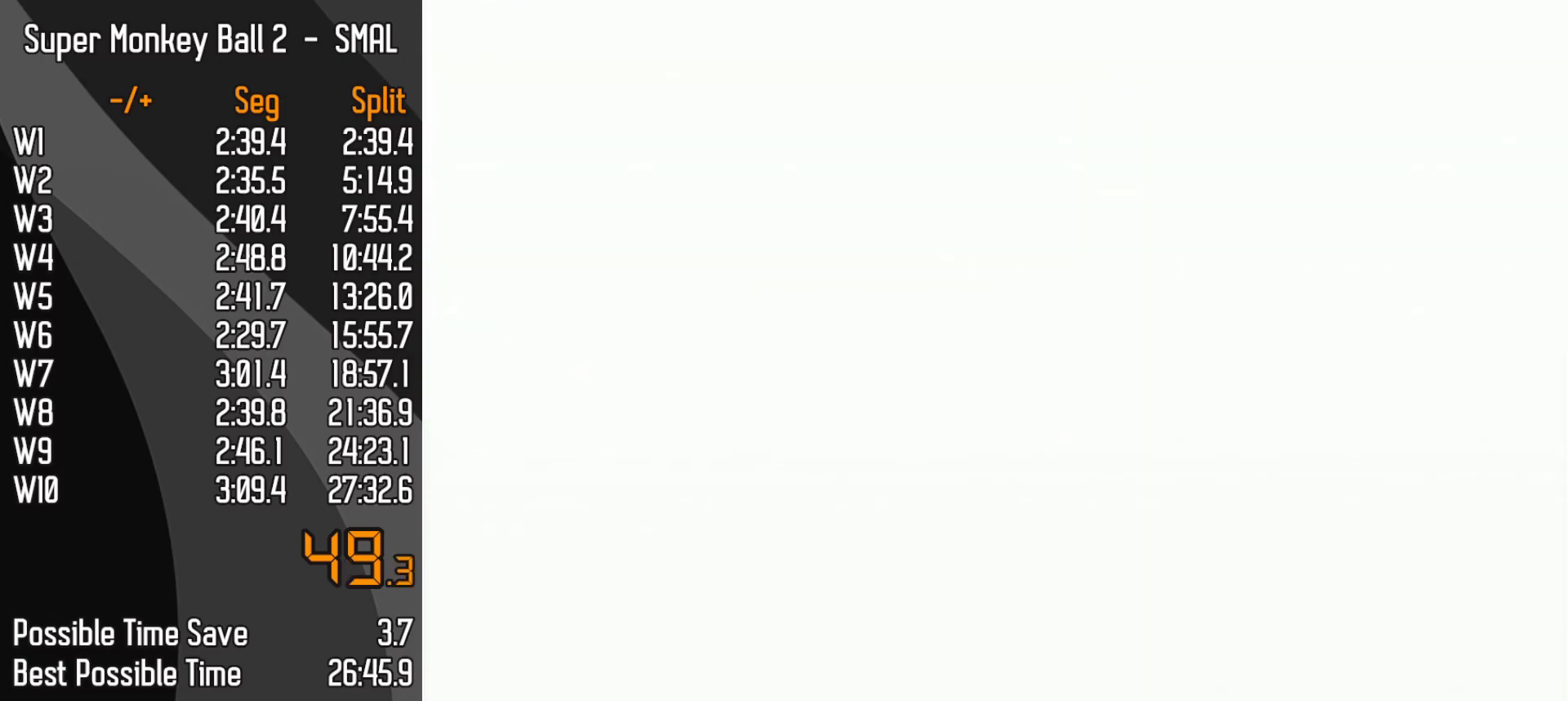
{"buttons": ["DPAD_DOWN"], "left_stick": "center", "events": [[33, "DPAD_DOWN", "down"]]}
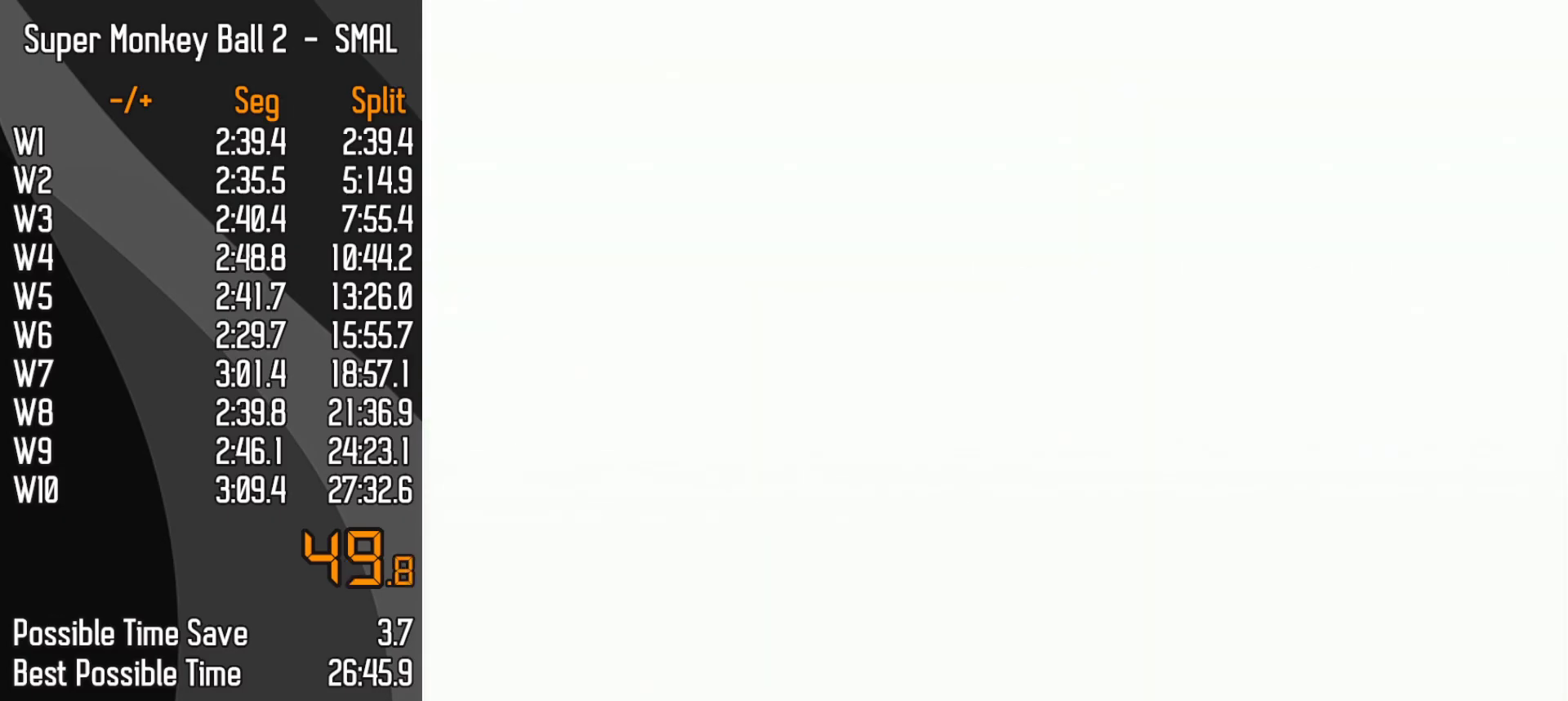
{"buttons": ["DPAD_DOWN", "START"], "left_stick": "center", "events": [[400, "DPAD_DOWN", "up"], [467, "DPAD_DOWN", "down"], [500, "START", "down"]]}
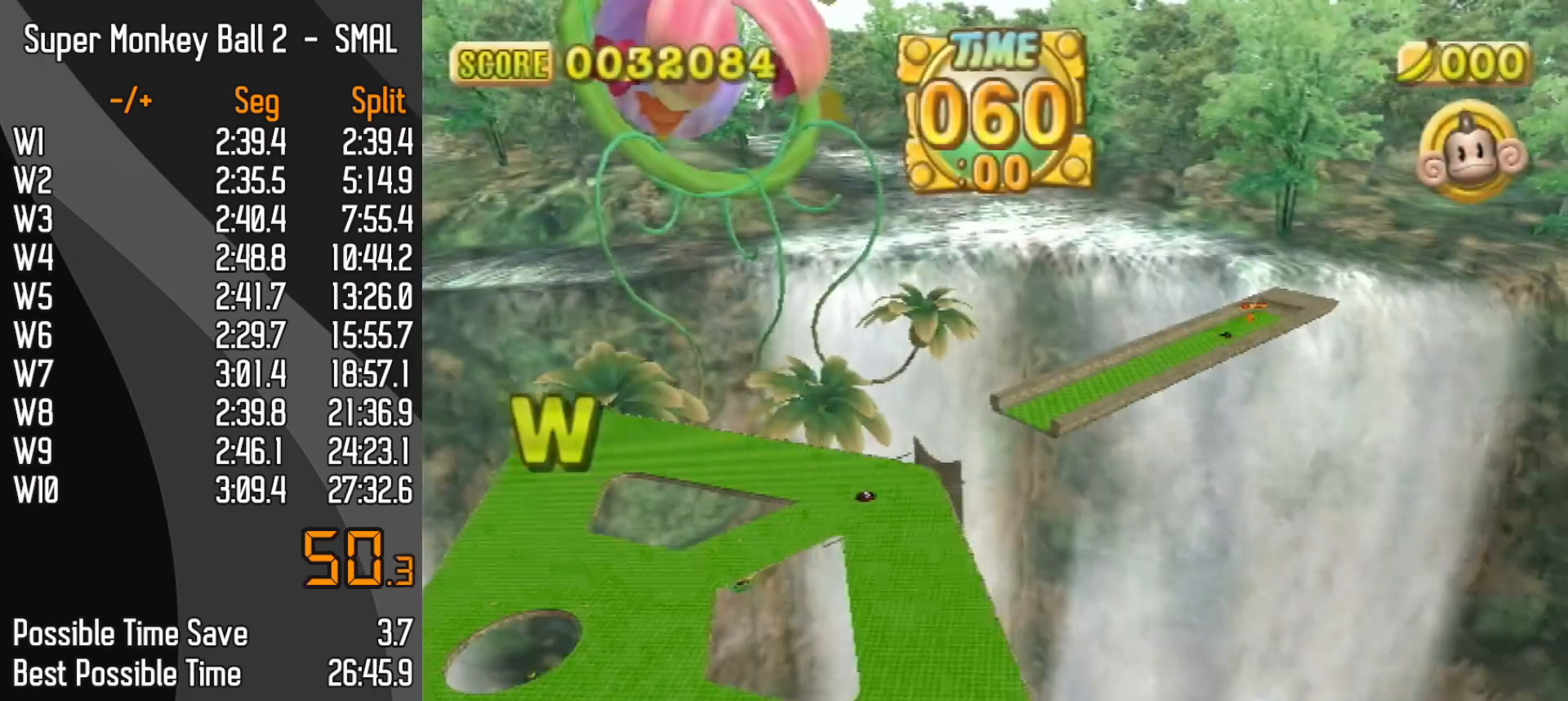
{"buttons": [], "left_stick": "up-right", "events": [[33, "DPAD_LEFT", "down"], [50, "DPAD_LEFT", "up"], [117, "DPAD_DOWN", "up"], [133, "START", "up"], [483, "left_stick", "up-right"]]}